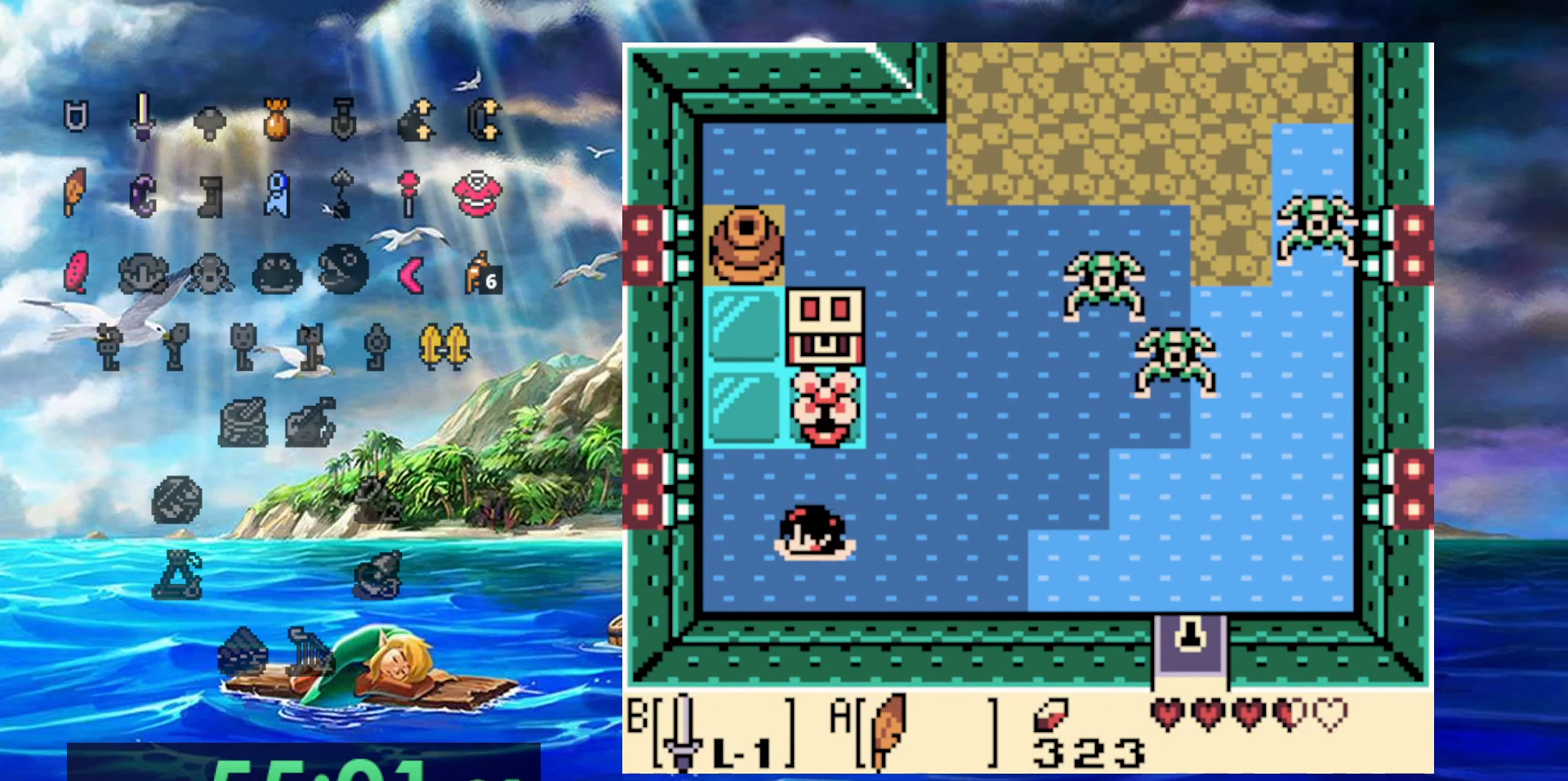
Gameplay with a controller (Nintendo layout); each line is a JSON object with the inputs held at the frame after it (dt_ms = milliseconds from this image to that frame). "events" lists button and stick changes between this image and that frame as [ms after this image, input, new state], when the widget could be followed in between. Not read: A DPAD_DOWN DPAD_LEFT DPAD_RIGHT L3 R3.
{"dt_ms": 500, "buttons": ["DPAD_UP"], "events": [[100, "DPAD_UP", "down"]]}
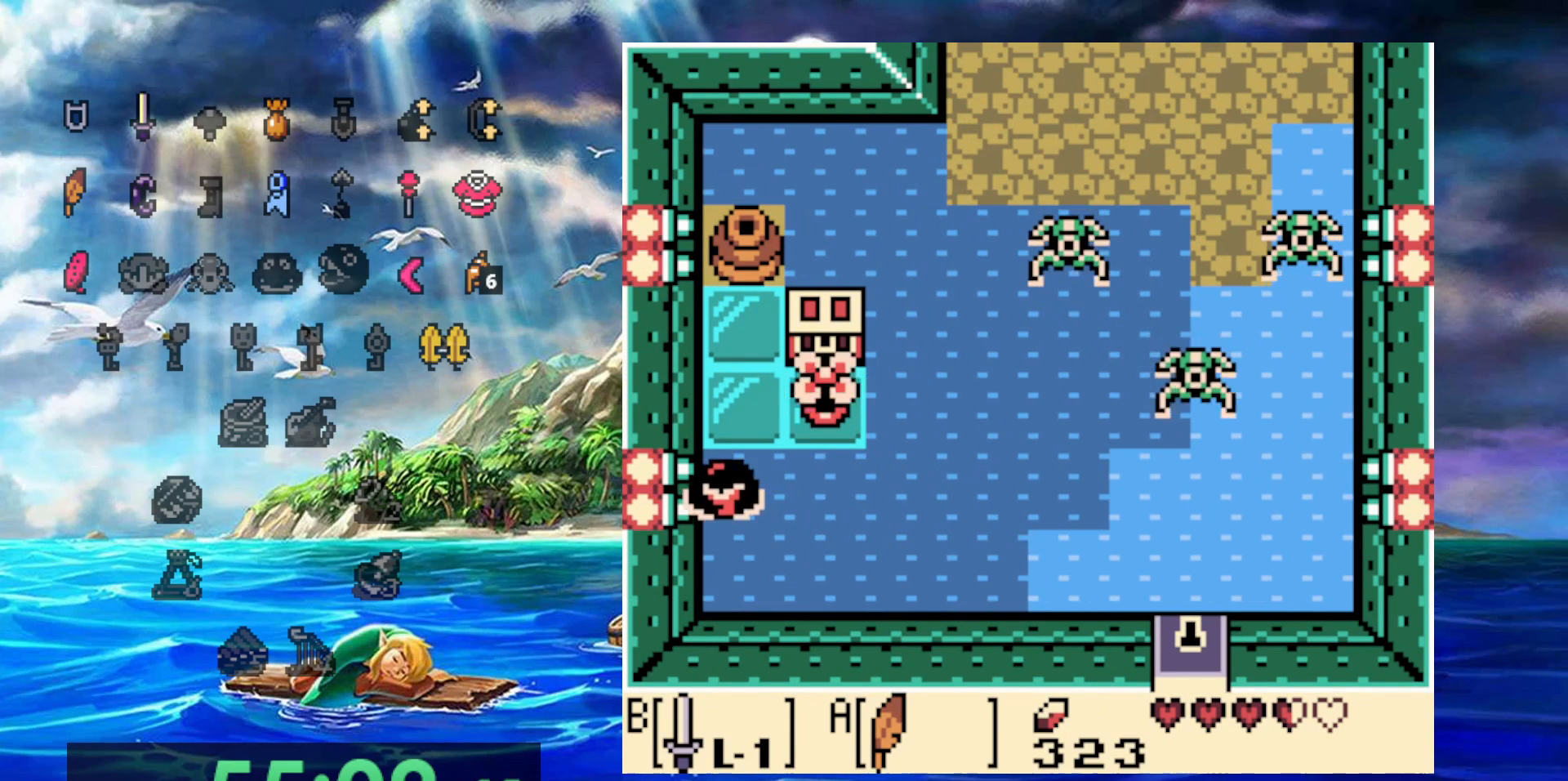
{"dt_ms": 500, "buttons": [], "events": [[267, "DPAD_UP", "up"]]}
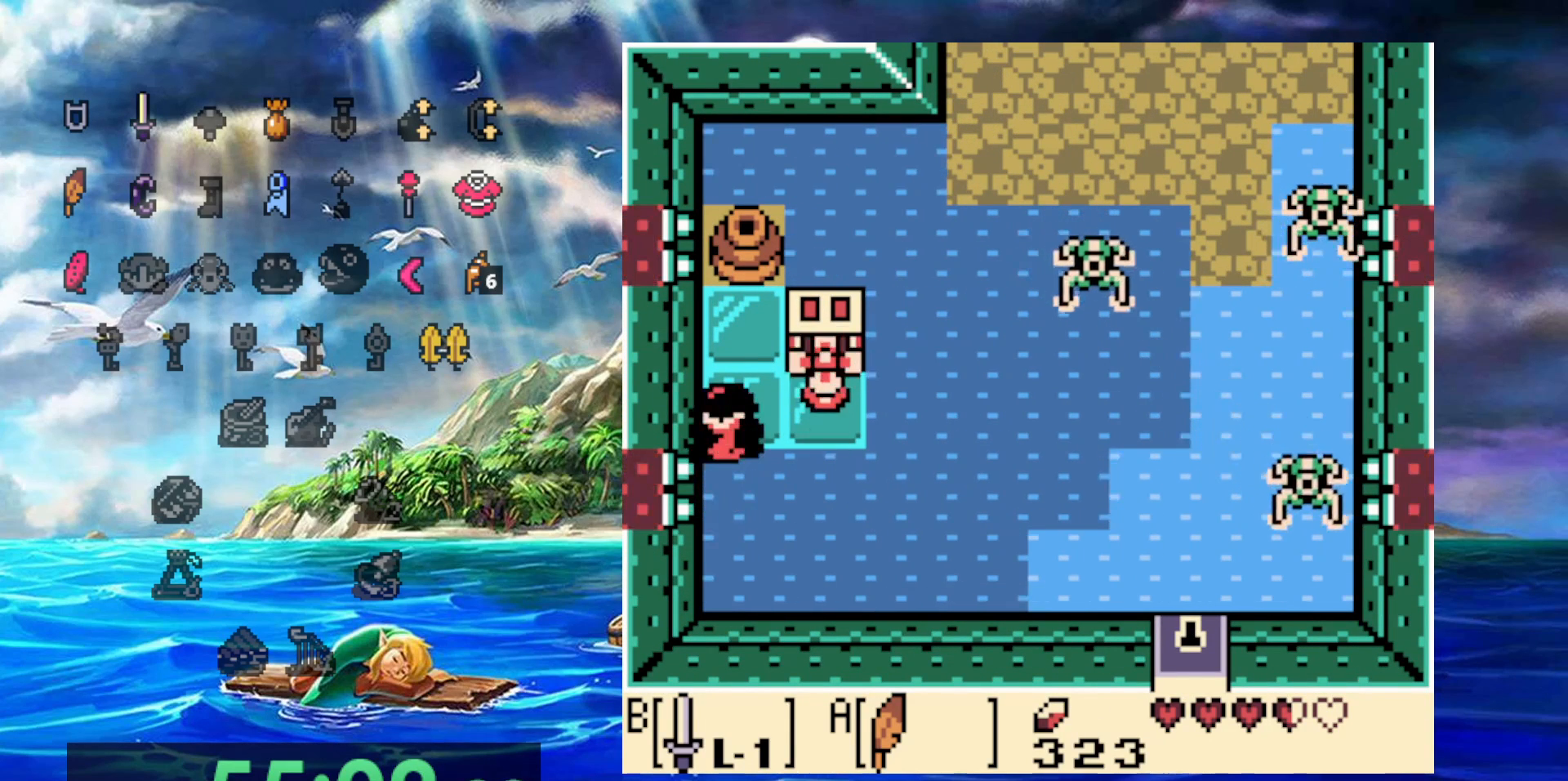
{"dt_ms": 500, "buttons": [], "events": [[133, "DPAD_UP", "down"], [267, "DPAD_UP", "up"]]}
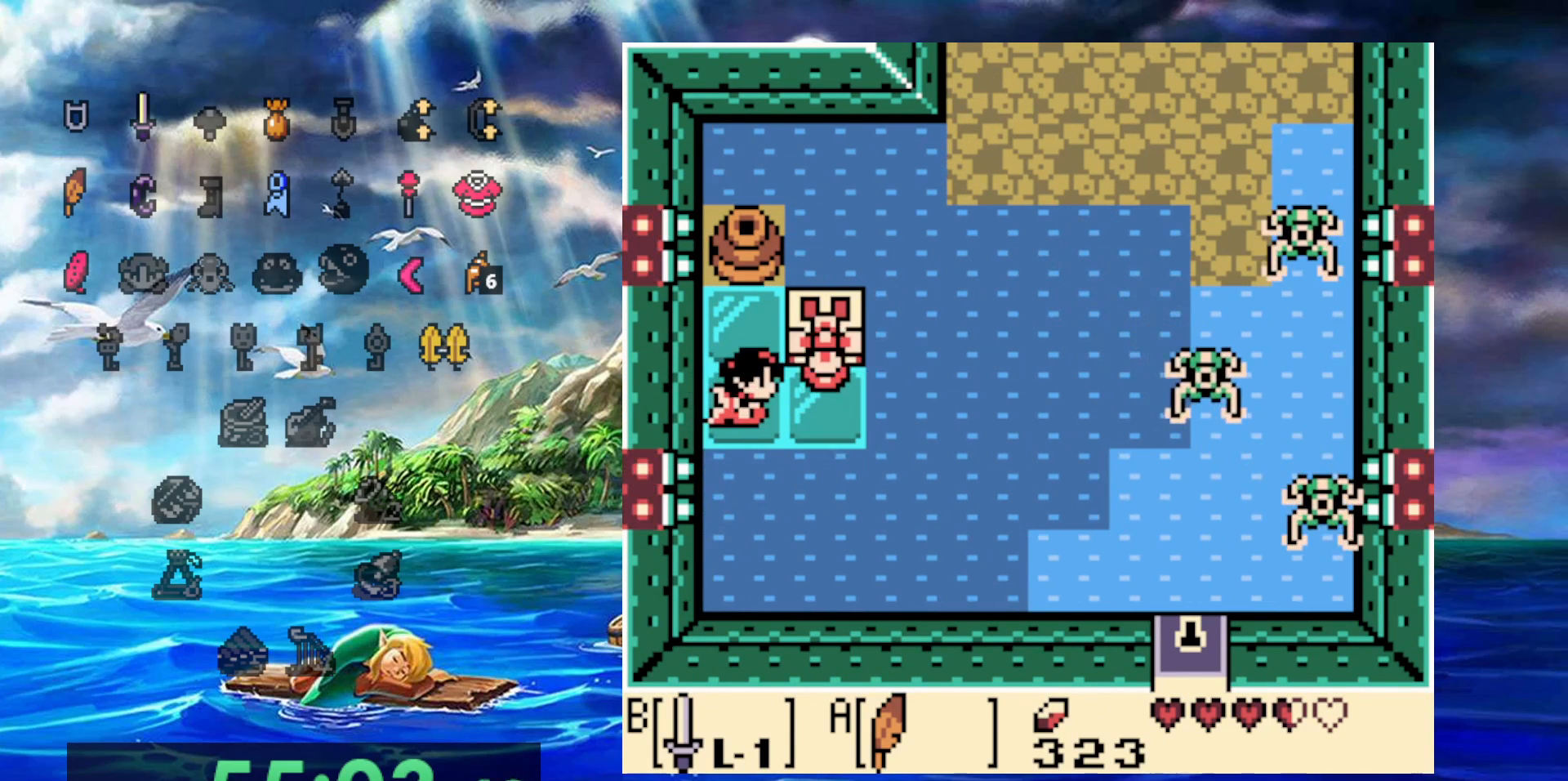
{"dt_ms": 500, "buttons": [], "events": []}
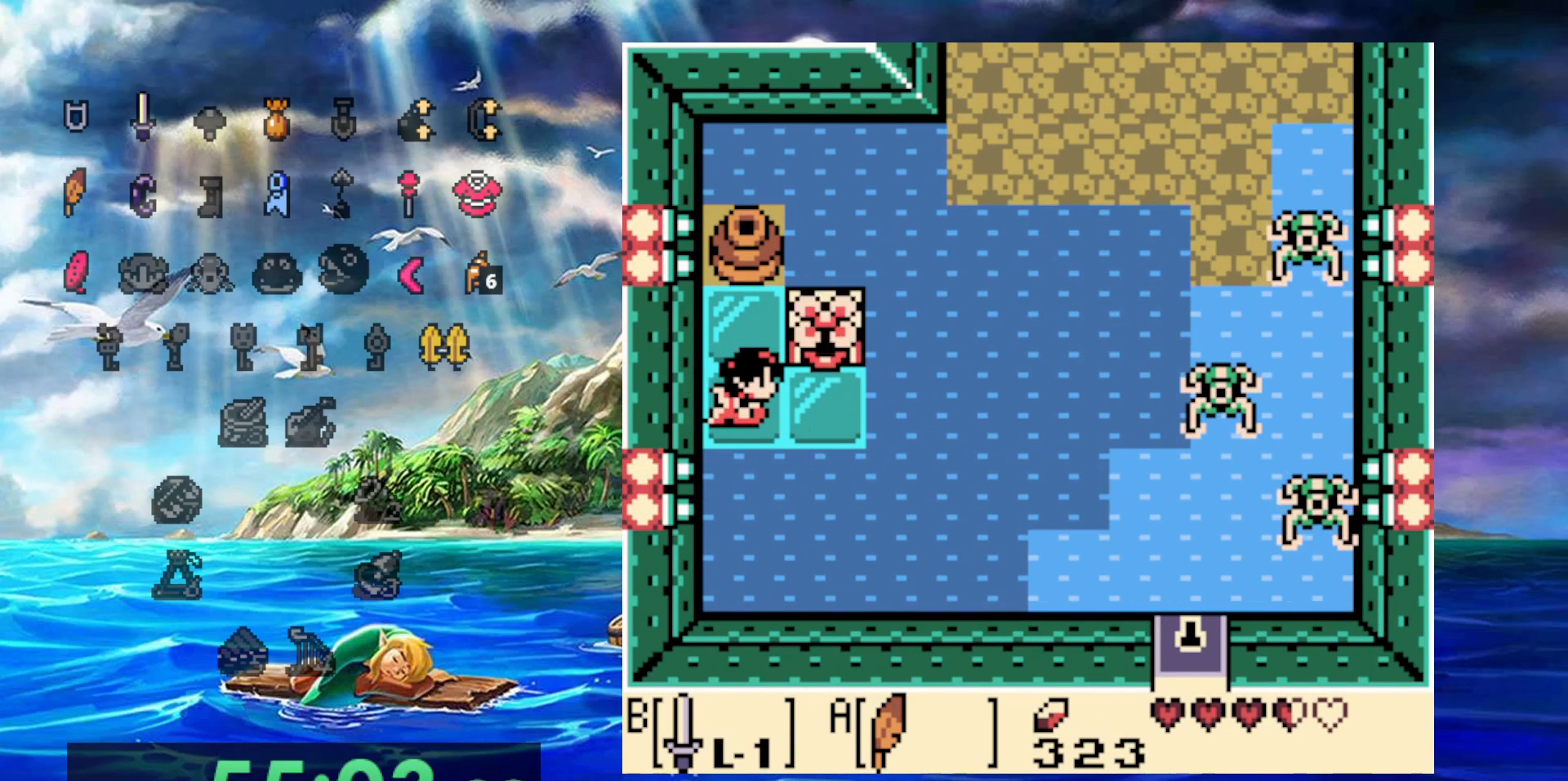
{"dt_ms": 500, "buttons": [], "events": []}
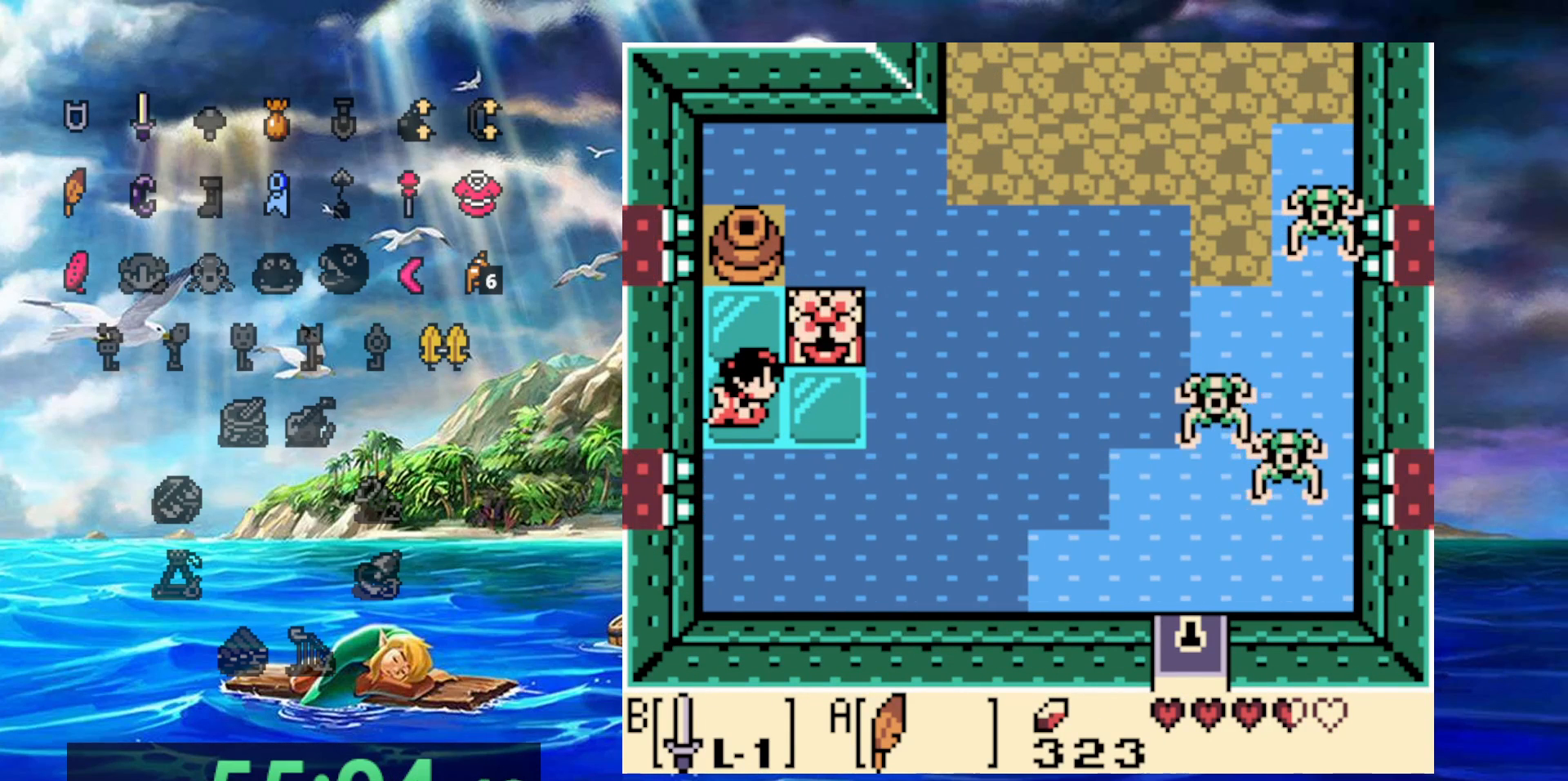
{"dt_ms": 500, "buttons": [], "events": []}
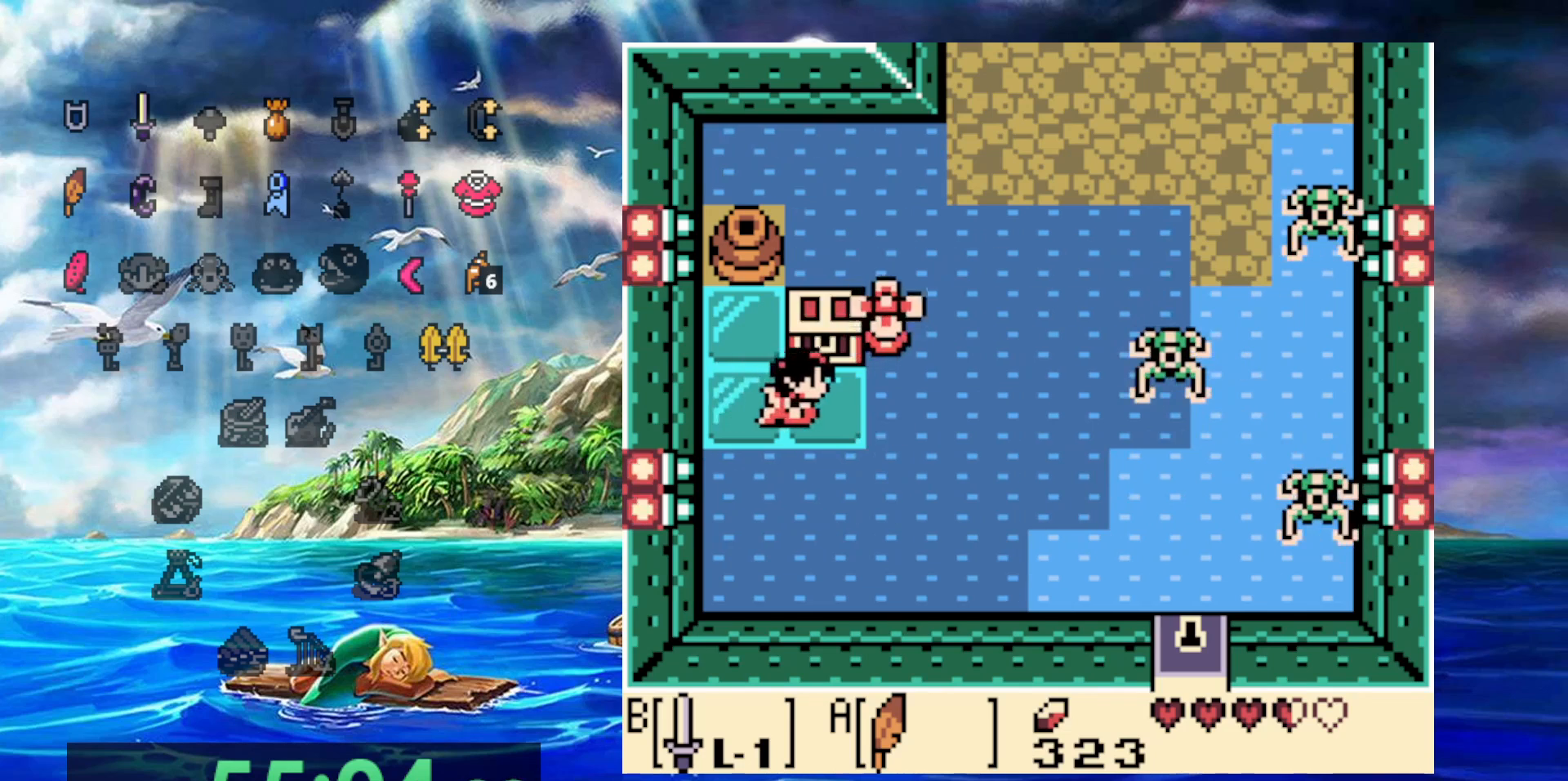
{"dt_ms": 500, "buttons": [], "events": [[83, "DPAD_UP", "down"], [217, "DPAD_UP", "up"]]}
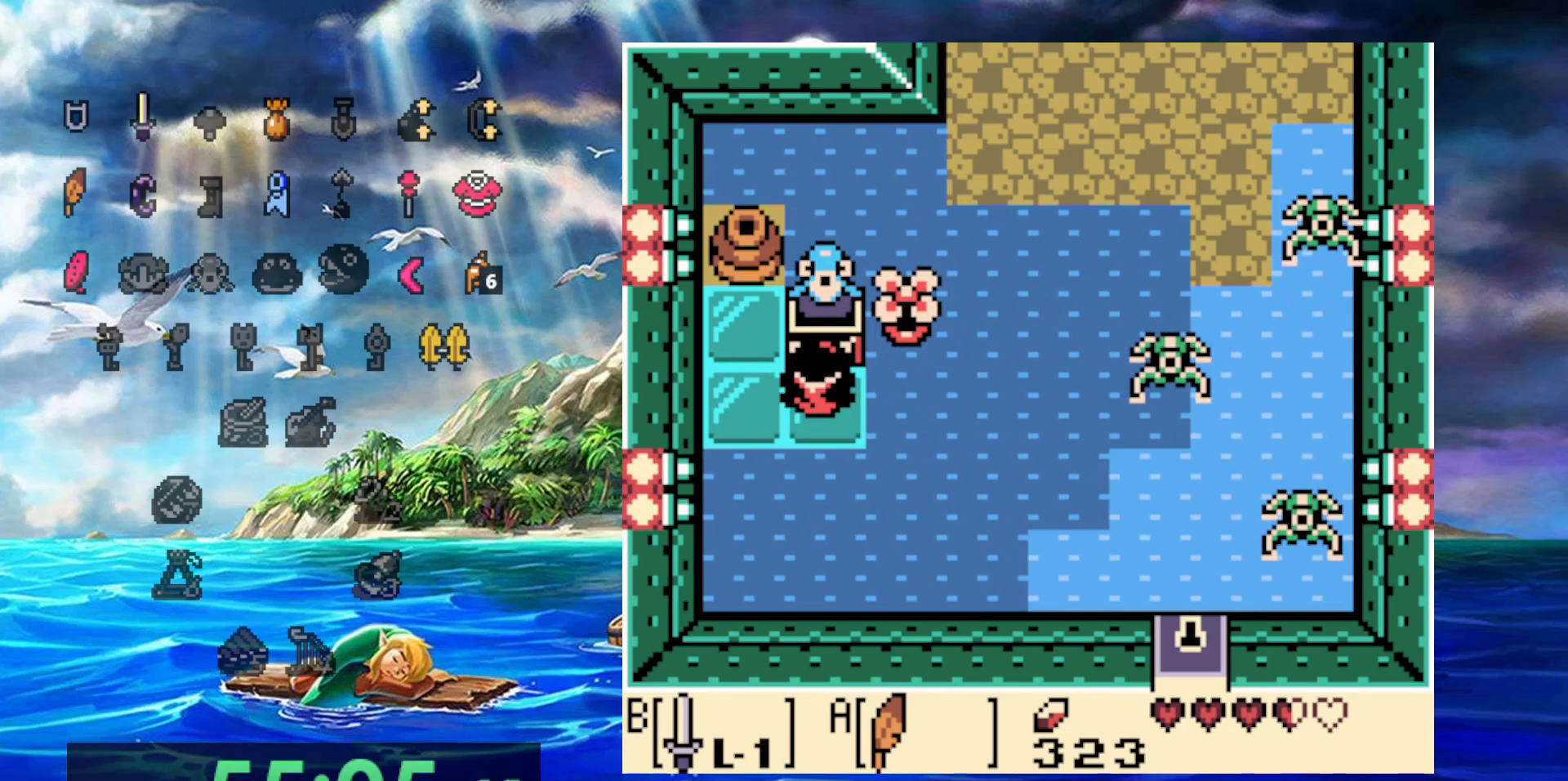
{"dt_ms": 500, "buttons": [], "events": []}
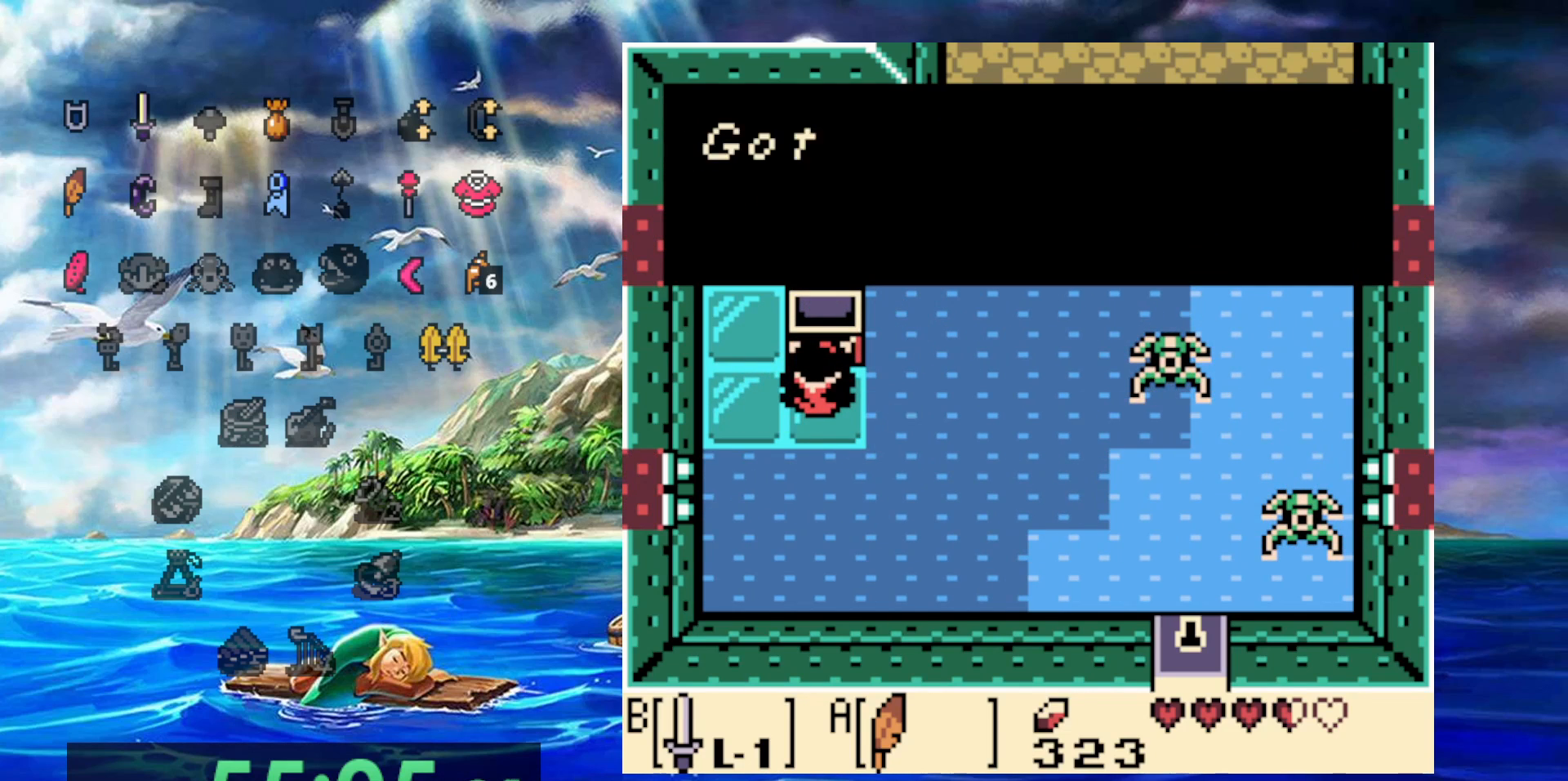
{"dt_ms": 500, "buttons": [], "events": []}
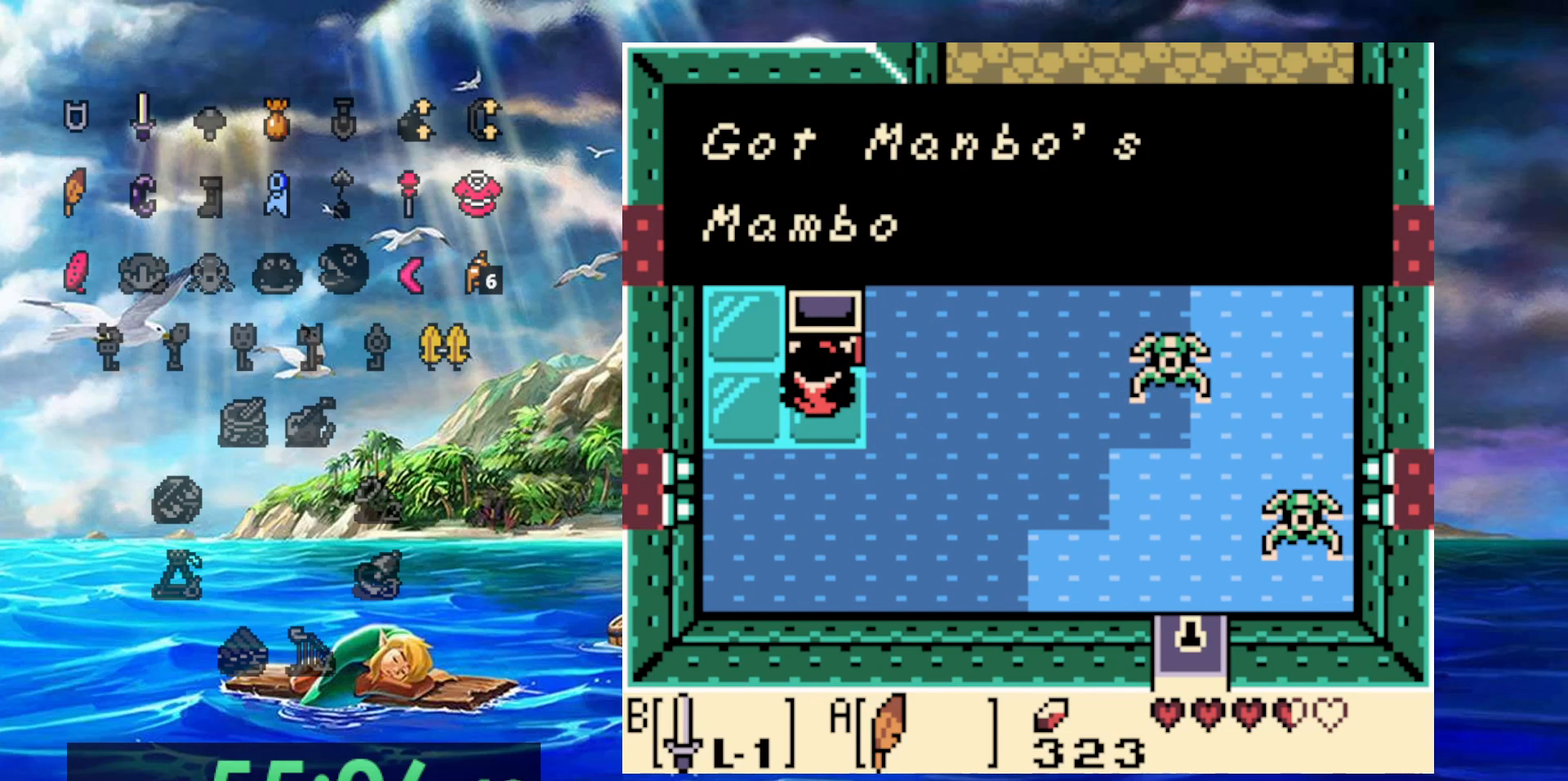
{"dt_ms": 500, "buttons": [], "events": []}
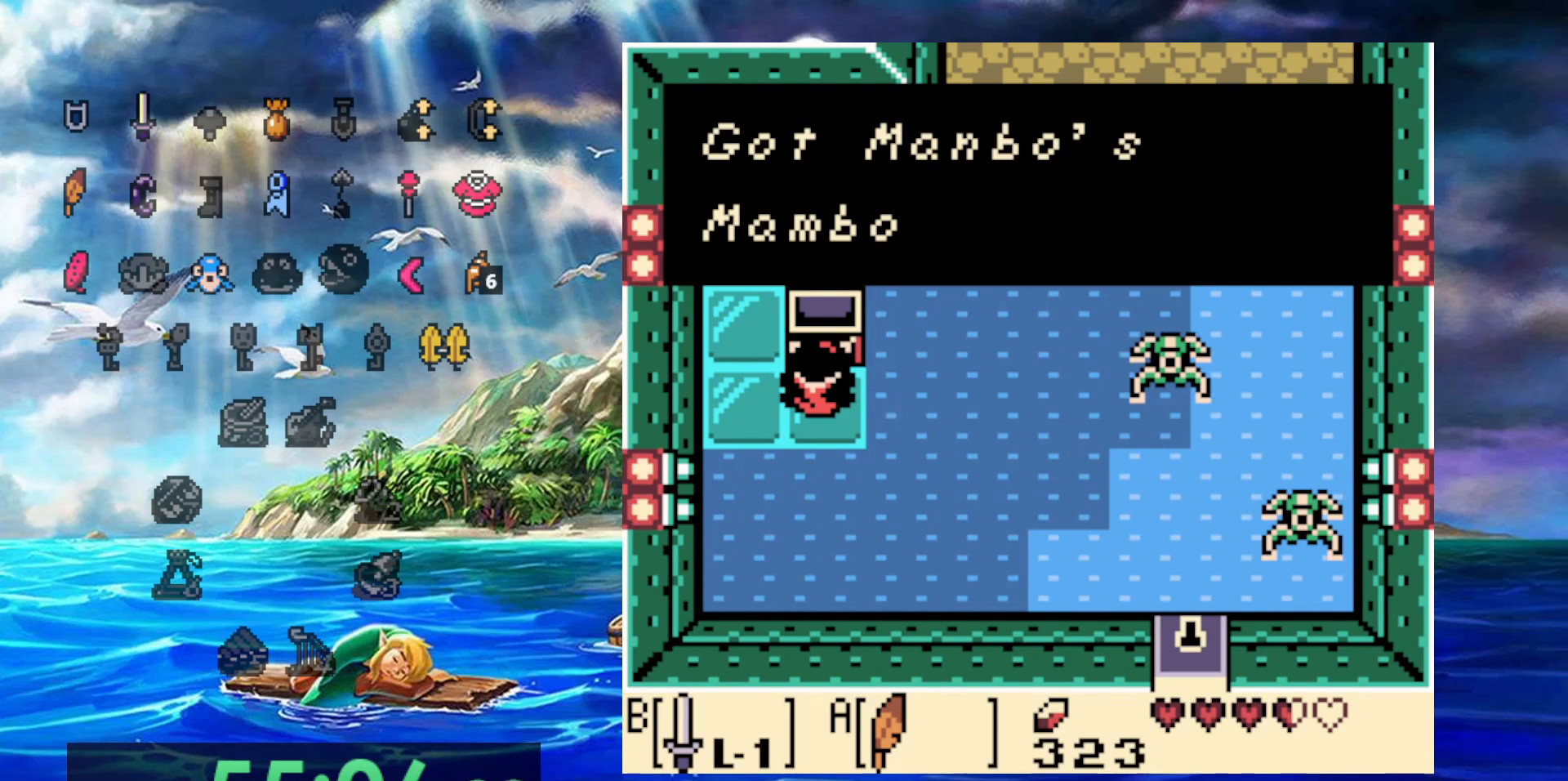
{"dt_ms": 500, "buttons": [], "events": []}
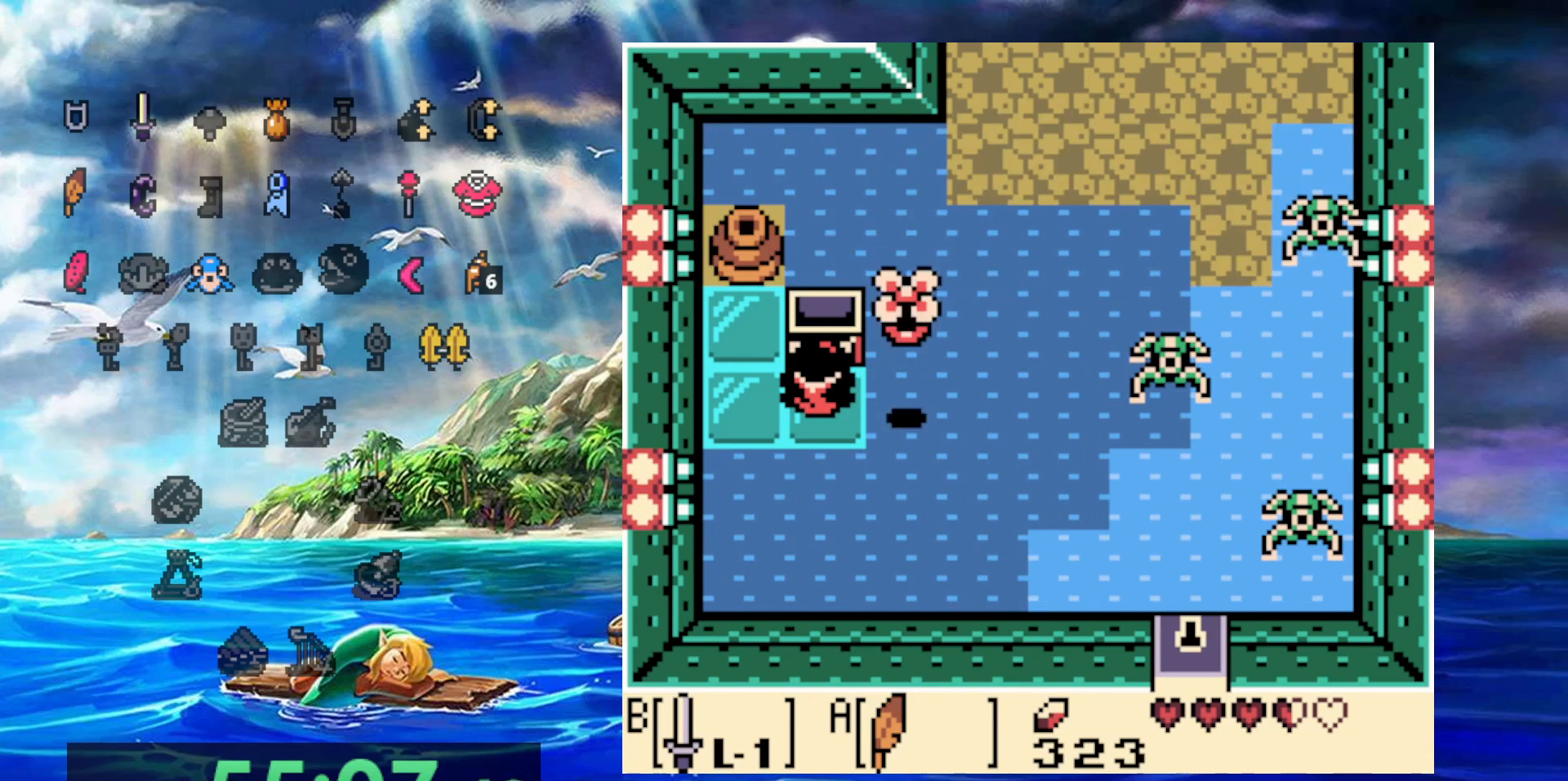
{"dt_ms": 1000, "buttons": ["DPAD_UP"]}
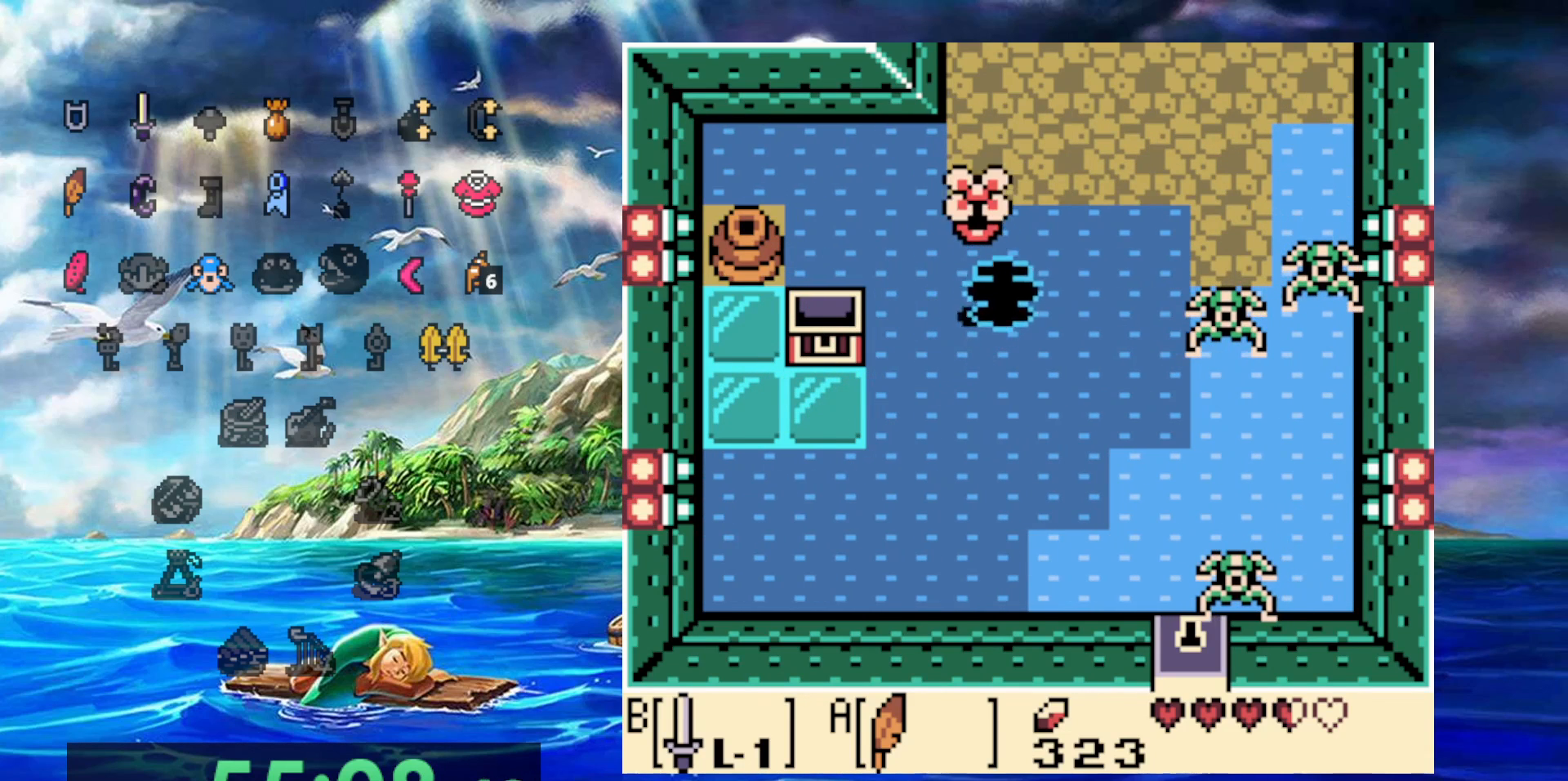
{"dt_ms": 500, "buttons": ["DPAD_UP"], "events": []}
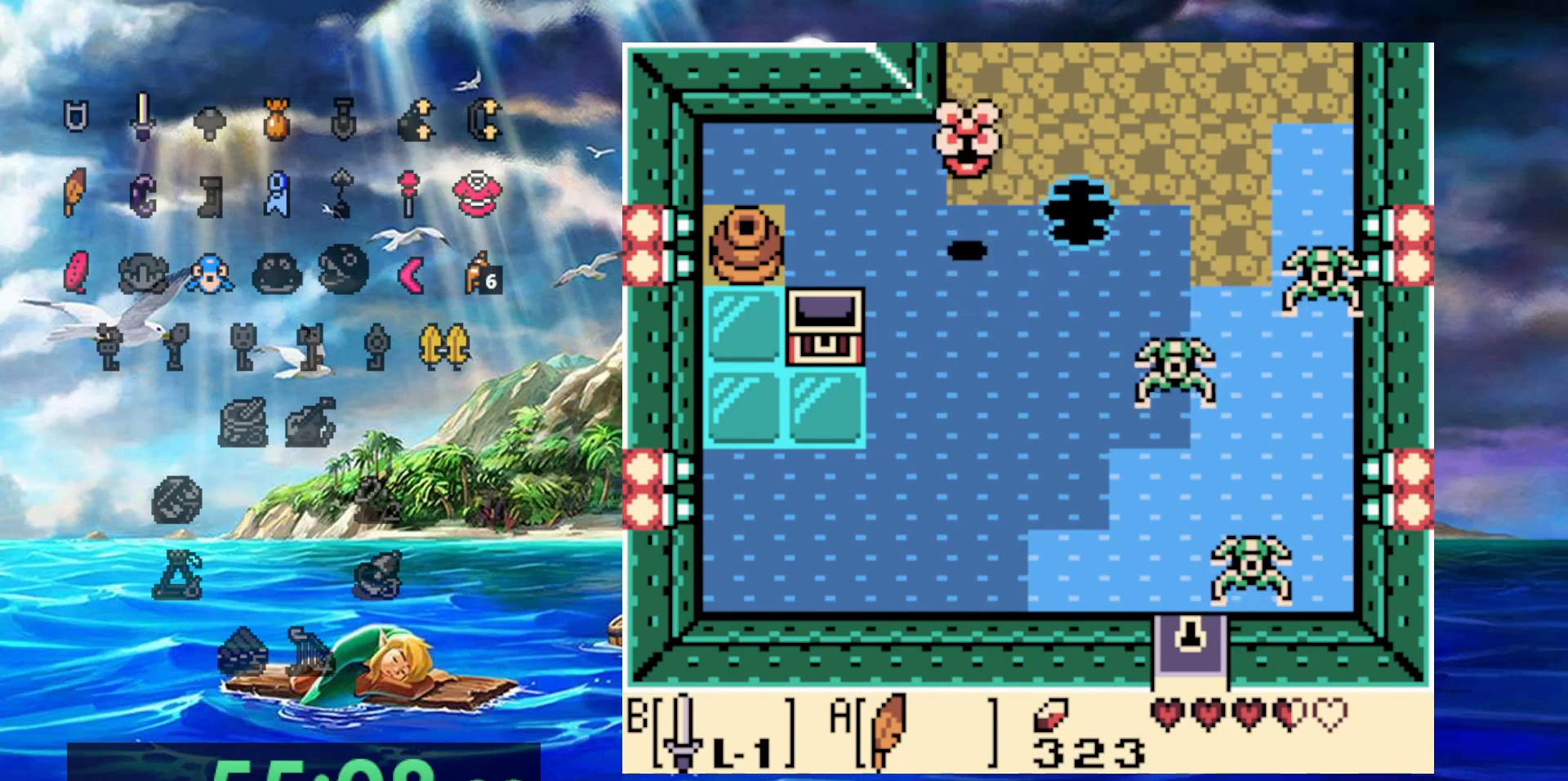
{"dt_ms": 500, "buttons": ["DPAD_UP"], "events": []}
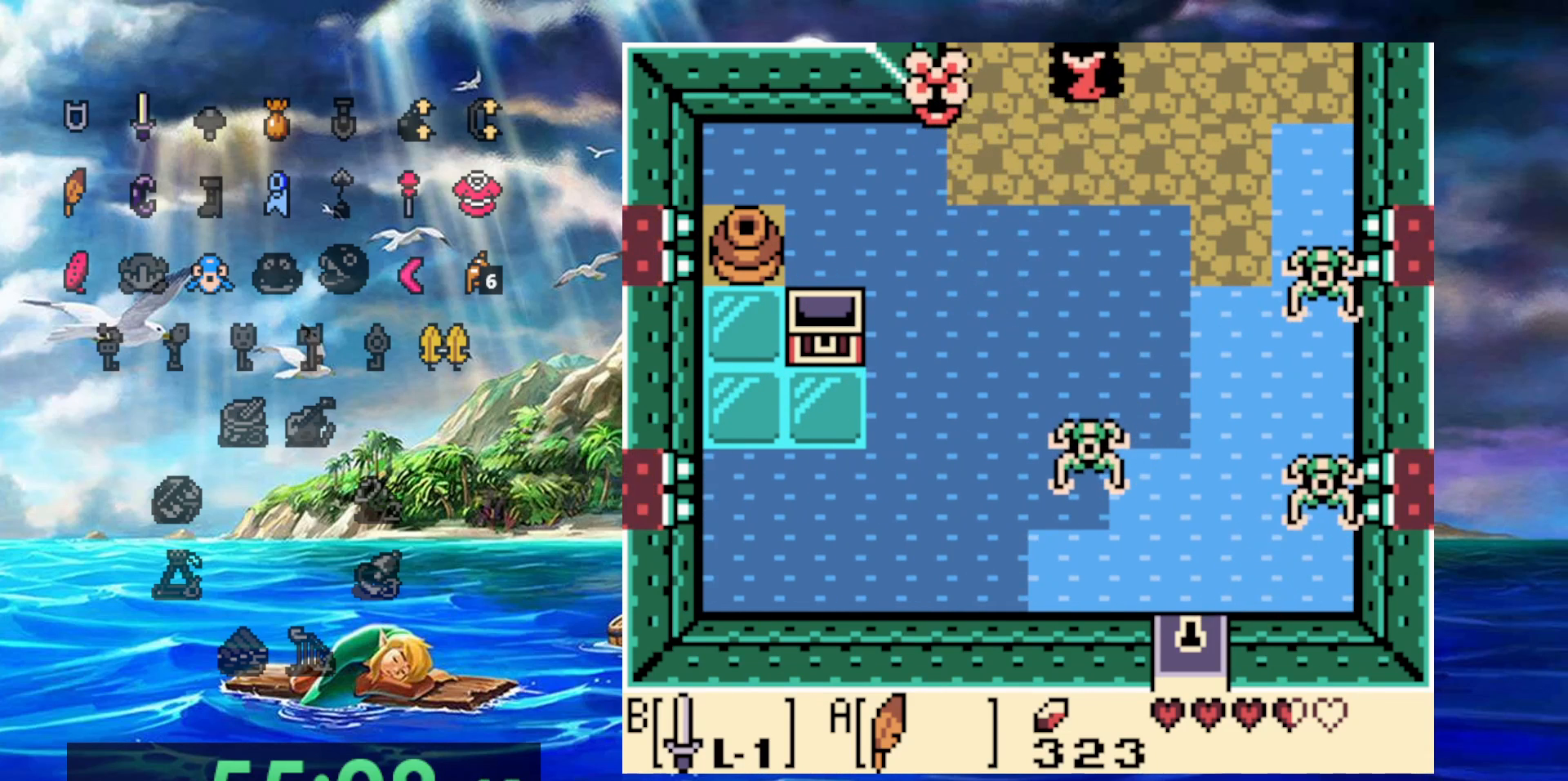
{"dt_ms": 500, "buttons": ["DPAD_UP"], "events": []}
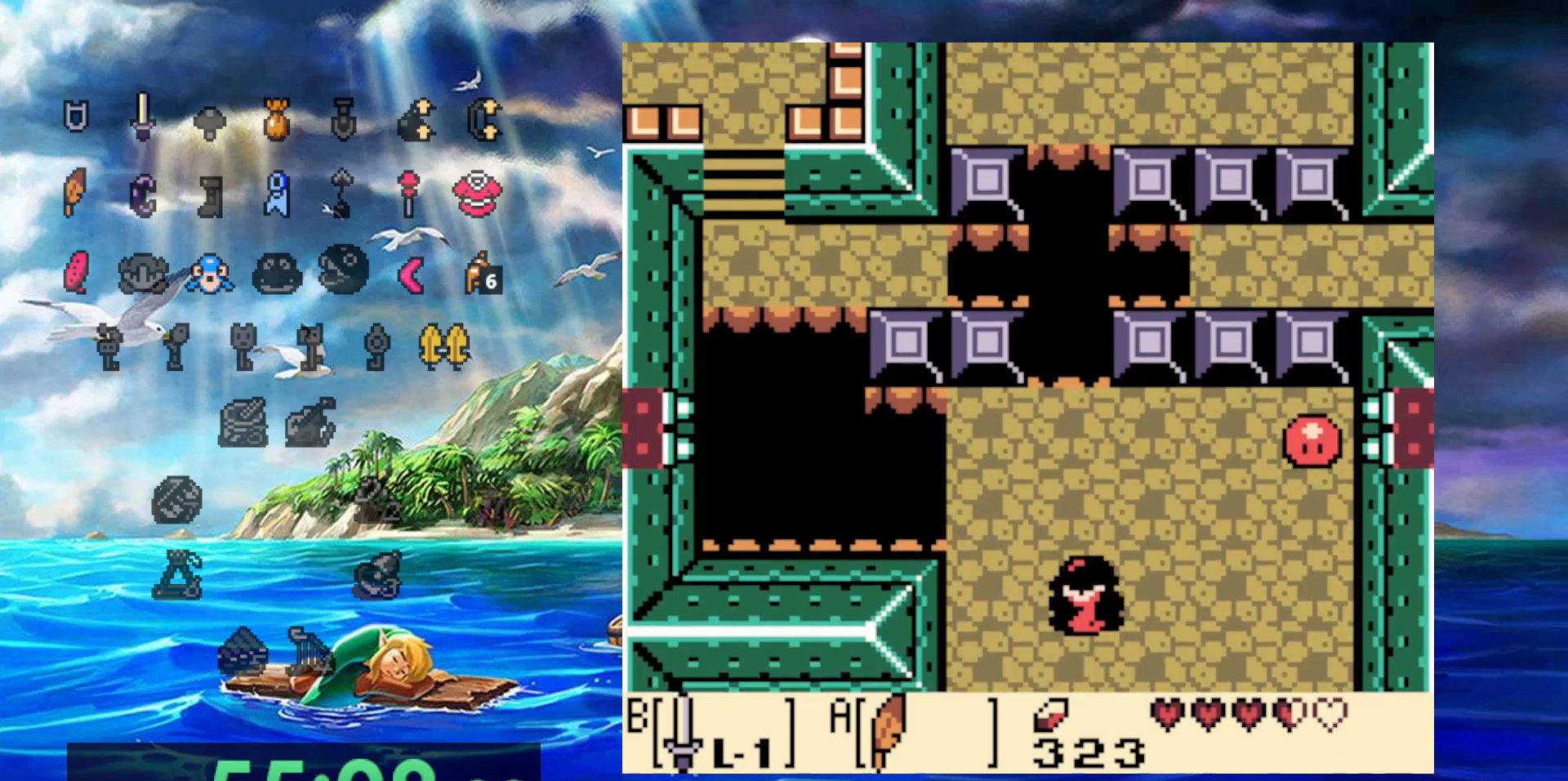
{"dt_ms": 500, "buttons": ["DPAD_UP"], "events": []}
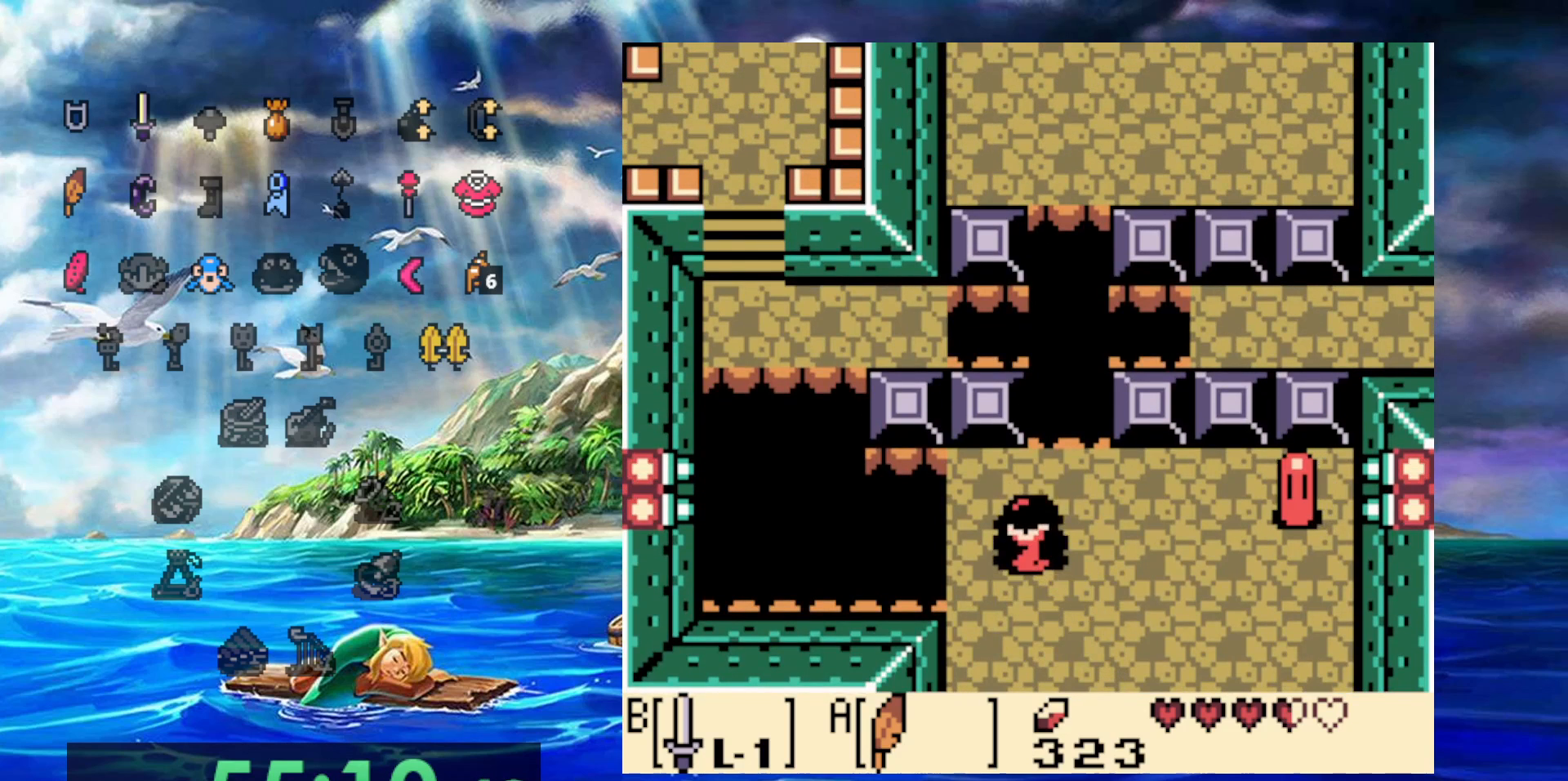
{"dt_ms": 1000, "buttons": []}
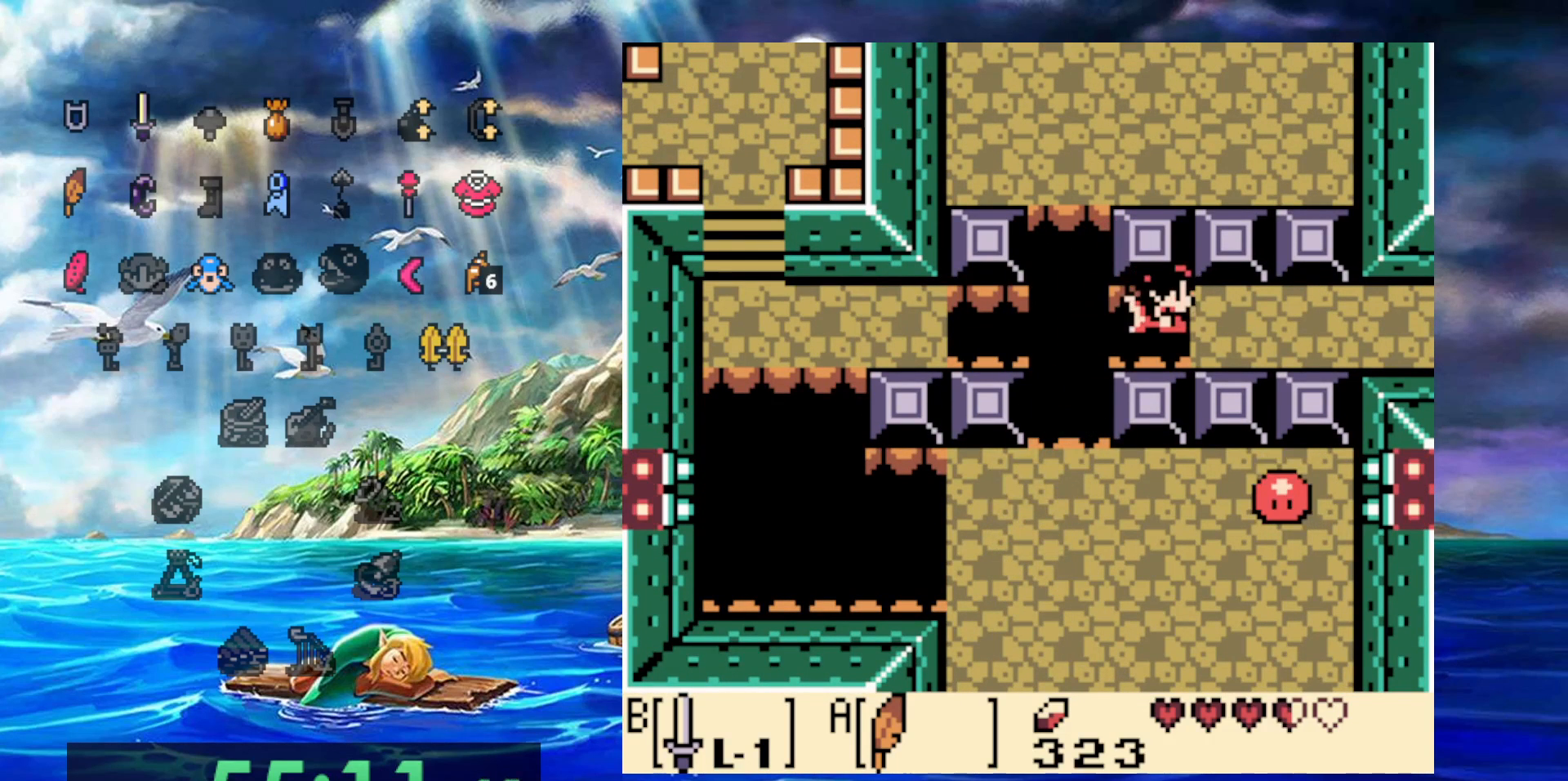
{"dt_ms": 500, "buttons": [], "events": []}
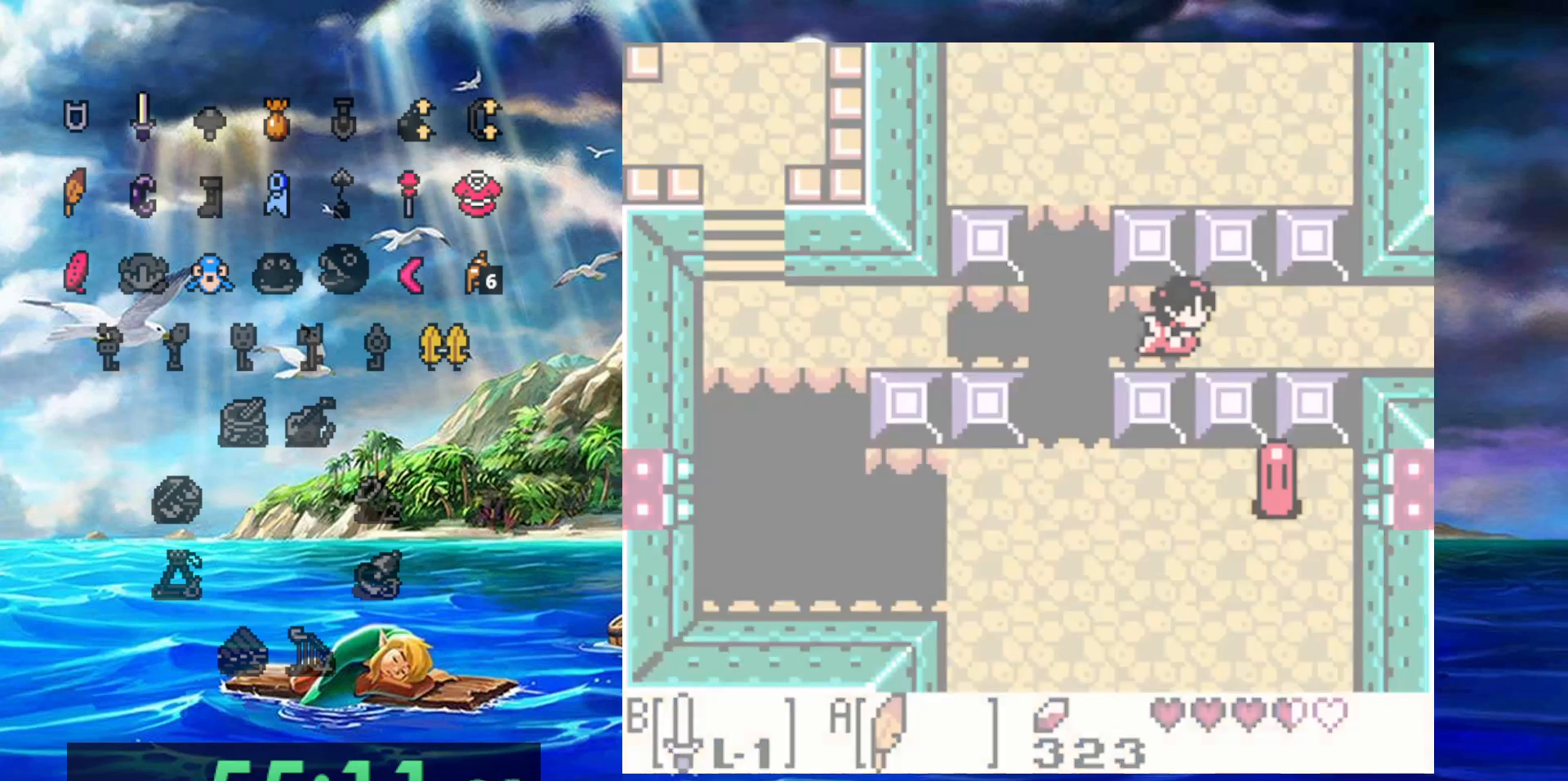
{"dt_ms": 500, "buttons": [], "events": []}
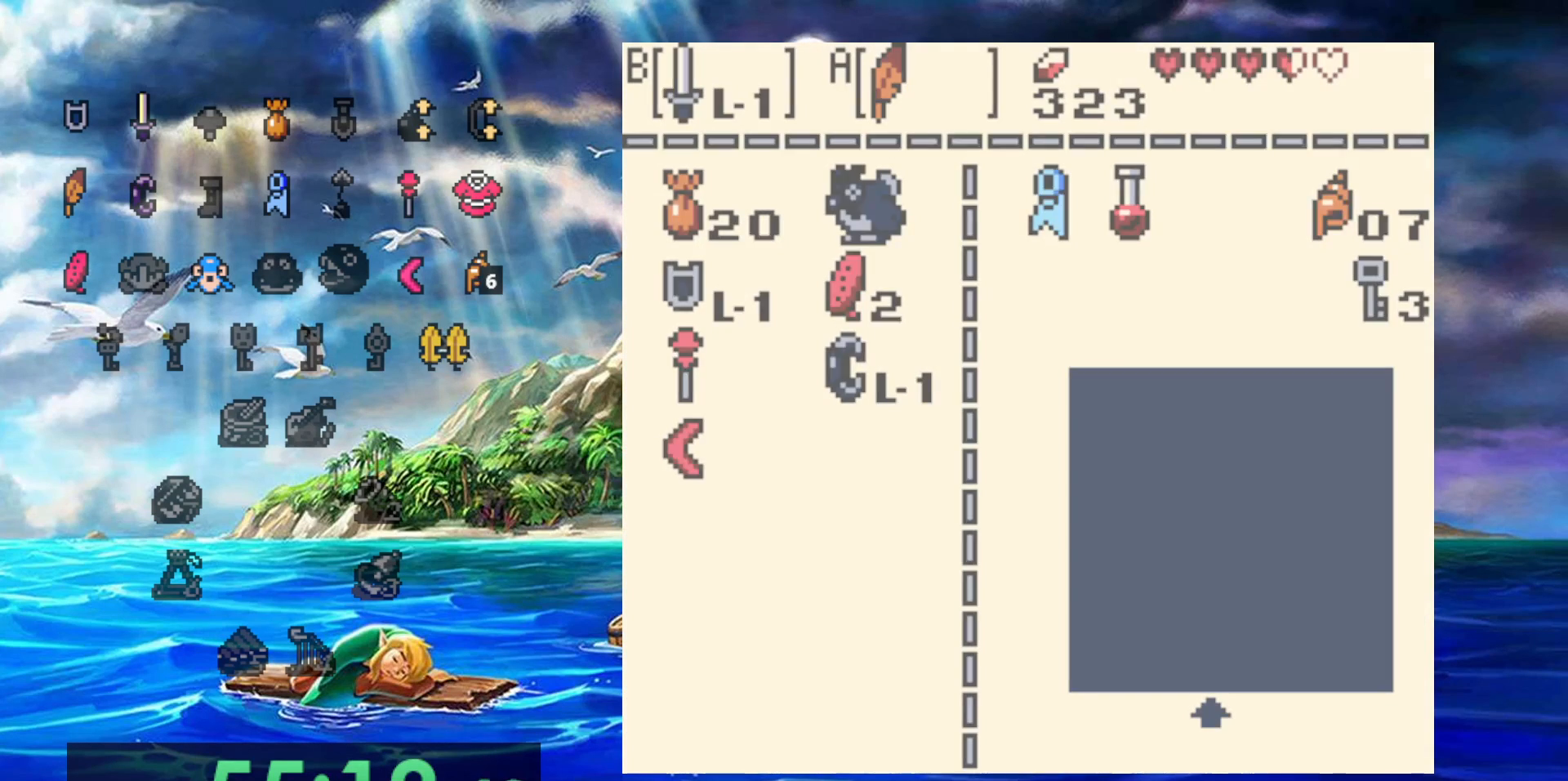
{"dt_ms": 1000, "buttons": [], "events": []}
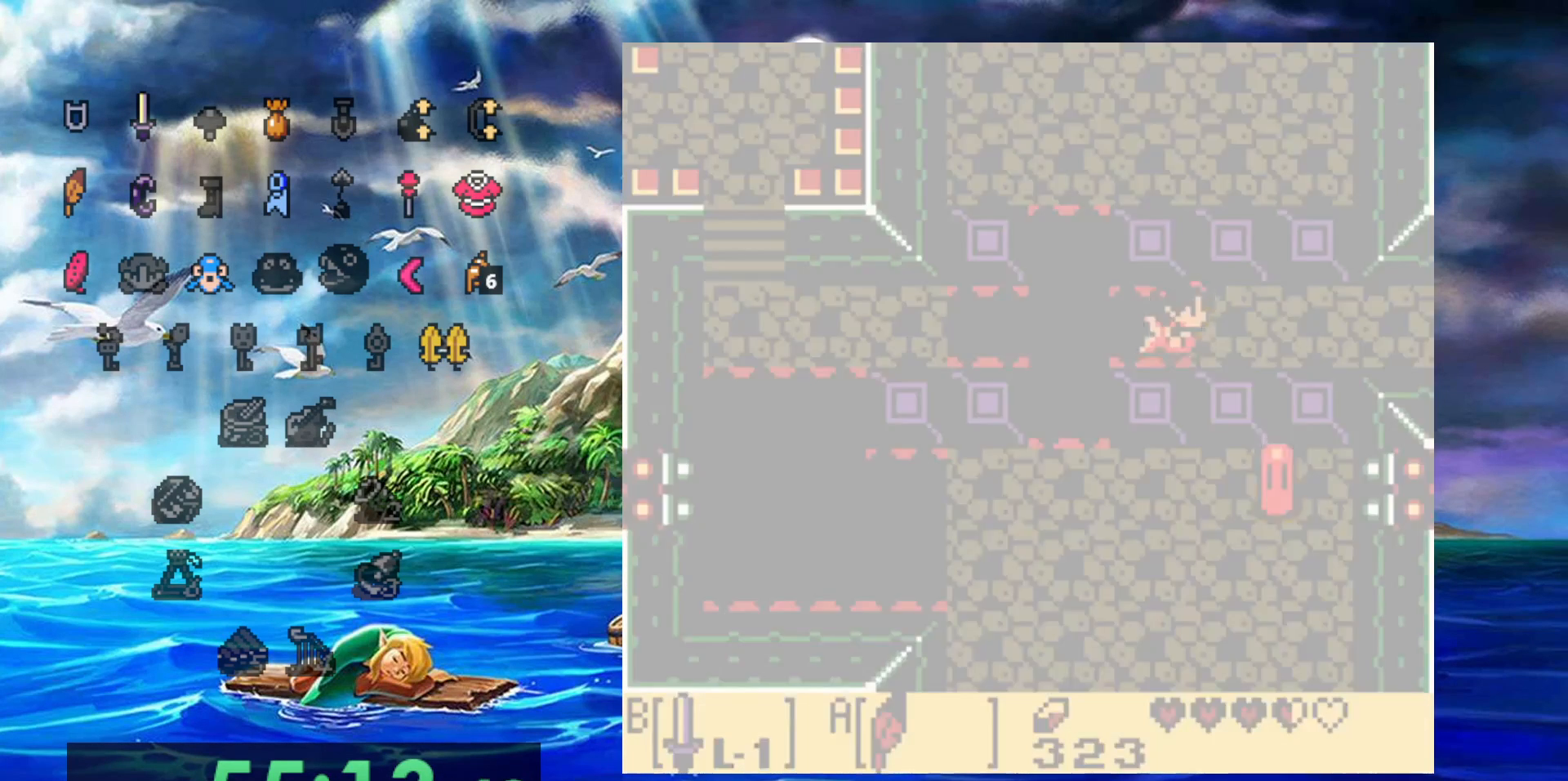
{"dt_ms": 500, "buttons": [], "events": []}